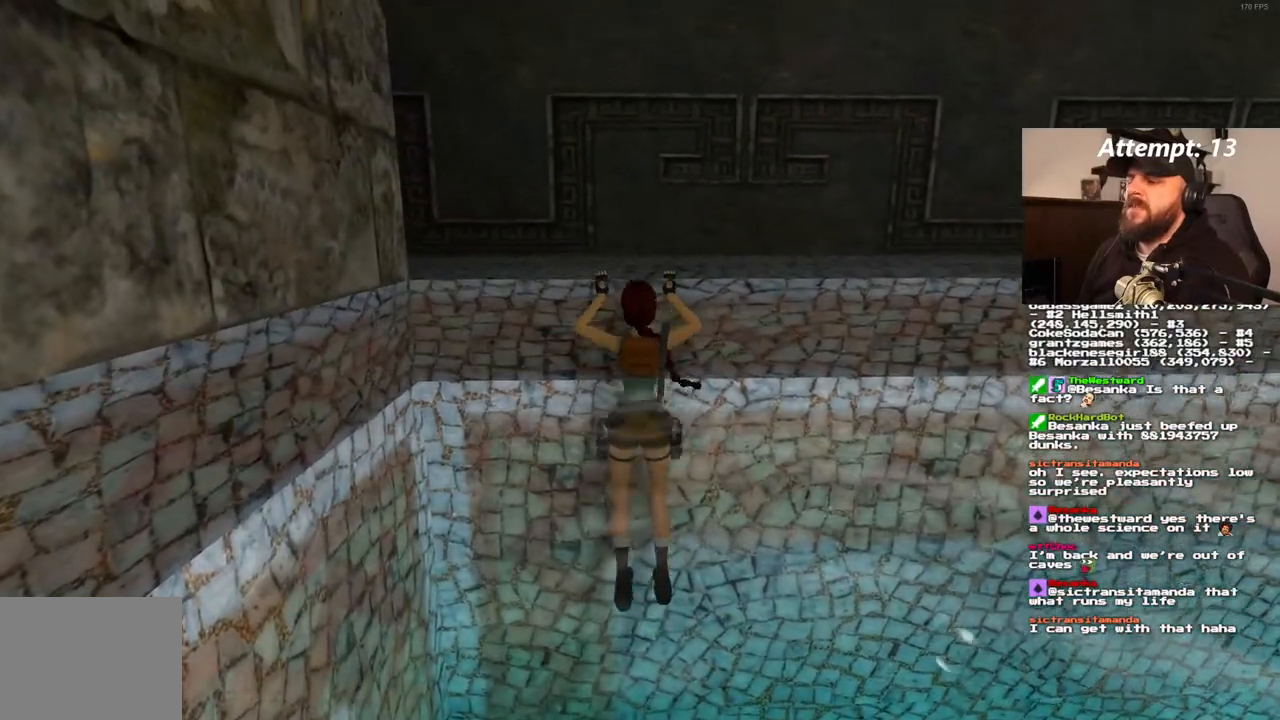
Gameplay with a controller (PlayStation layout); each line is a JSON object with the inputs held at the frame after it (dt_ms = milliseconds from this image to that frame). "events" lists button and stick changes between this image and that frame as [ms after this image, input, new state], when the widget could be followed in between. Not read: L3 R3.
{"dt_ms": 1000, "buttons": ["SQUARE"], "left_stick": "center", "right_stick": "center"}
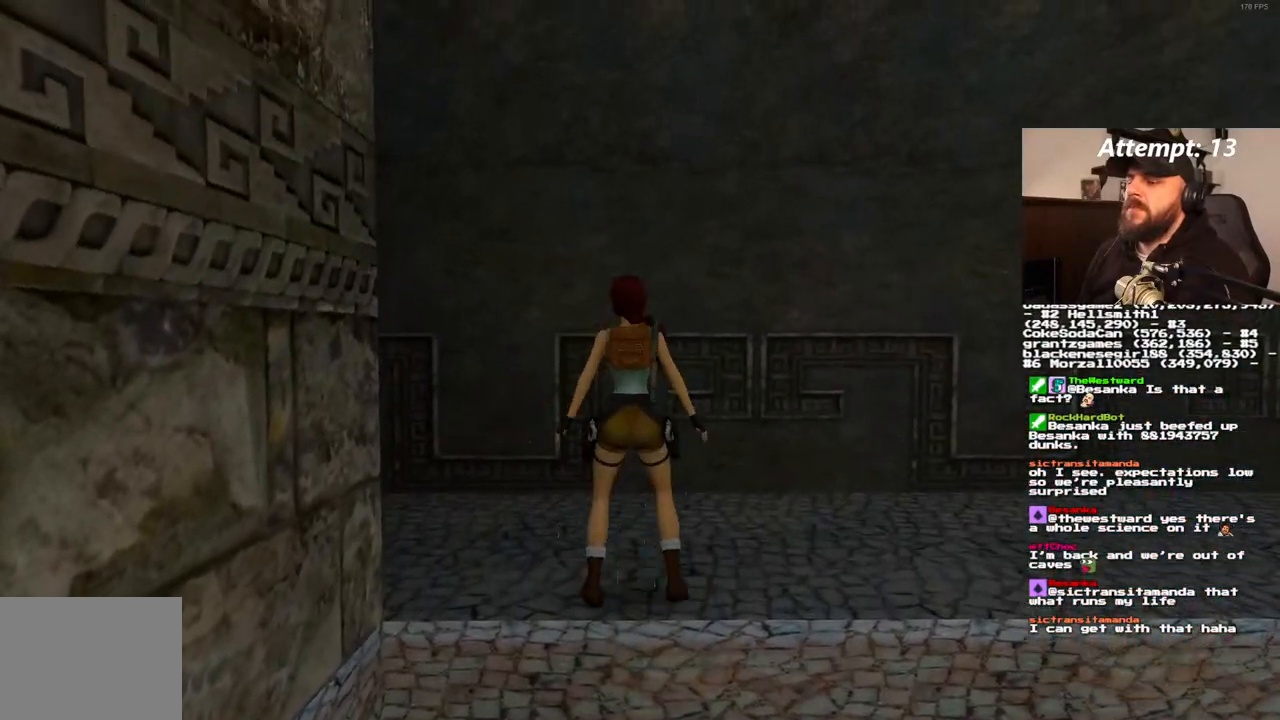
{"dt_ms": 500, "buttons": ["SQUARE", "DPAD_LEFT"], "left_stick": "center", "right_stick": "center", "events": [[83, "DPAD_LEFT", "down"]]}
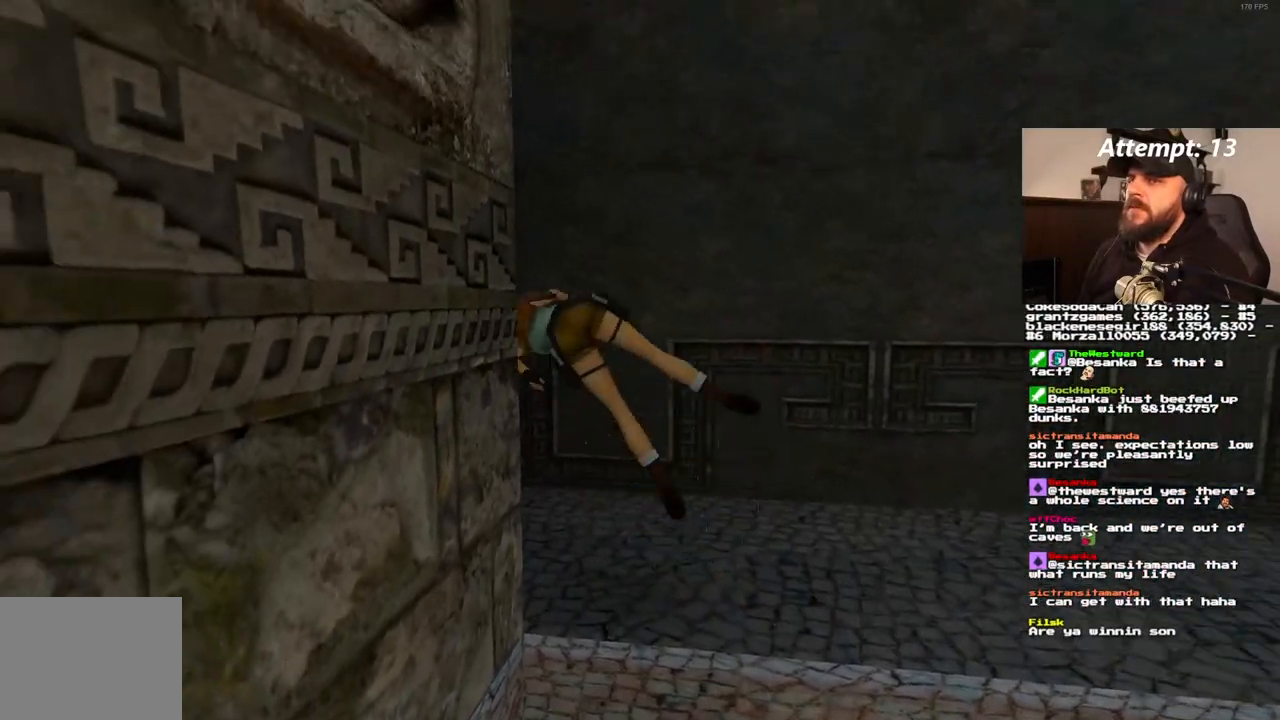
{"dt_ms": 500, "buttons": [], "left_stick": "center", "right_stick": "center"}
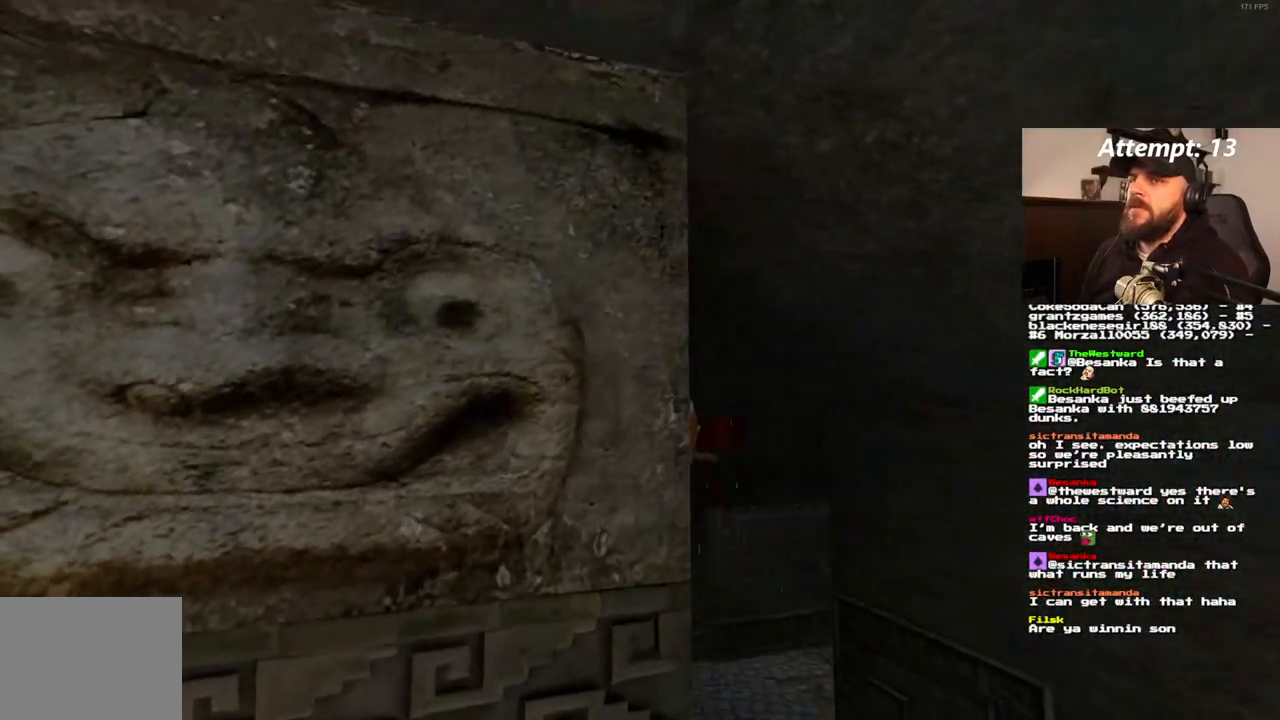
{"dt_ms": 500, "buttons": [], "left_stick": "center", "right_stick": "center", "events": []}
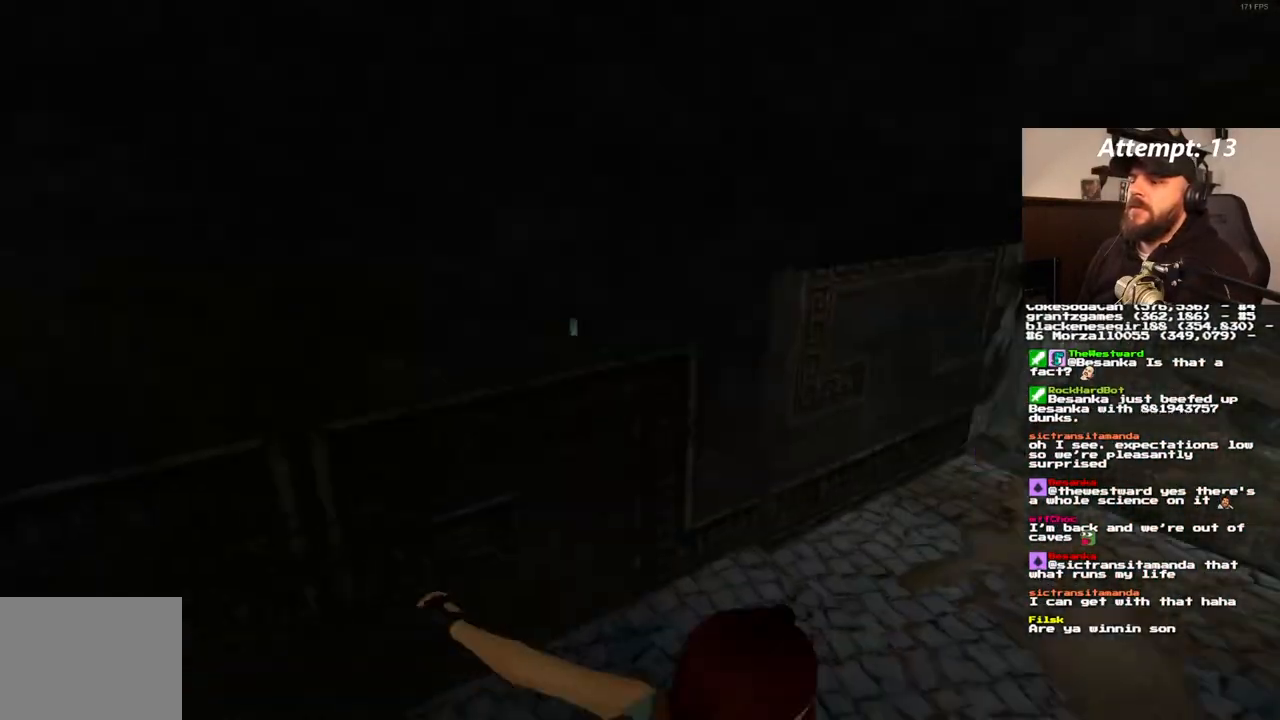
{"dt_ms": 500, "buttons": ["DPAD_UP"], "left_stick": "center", "right_stick": "center", "events": [[67, "DPAD_UP", "down"]]}
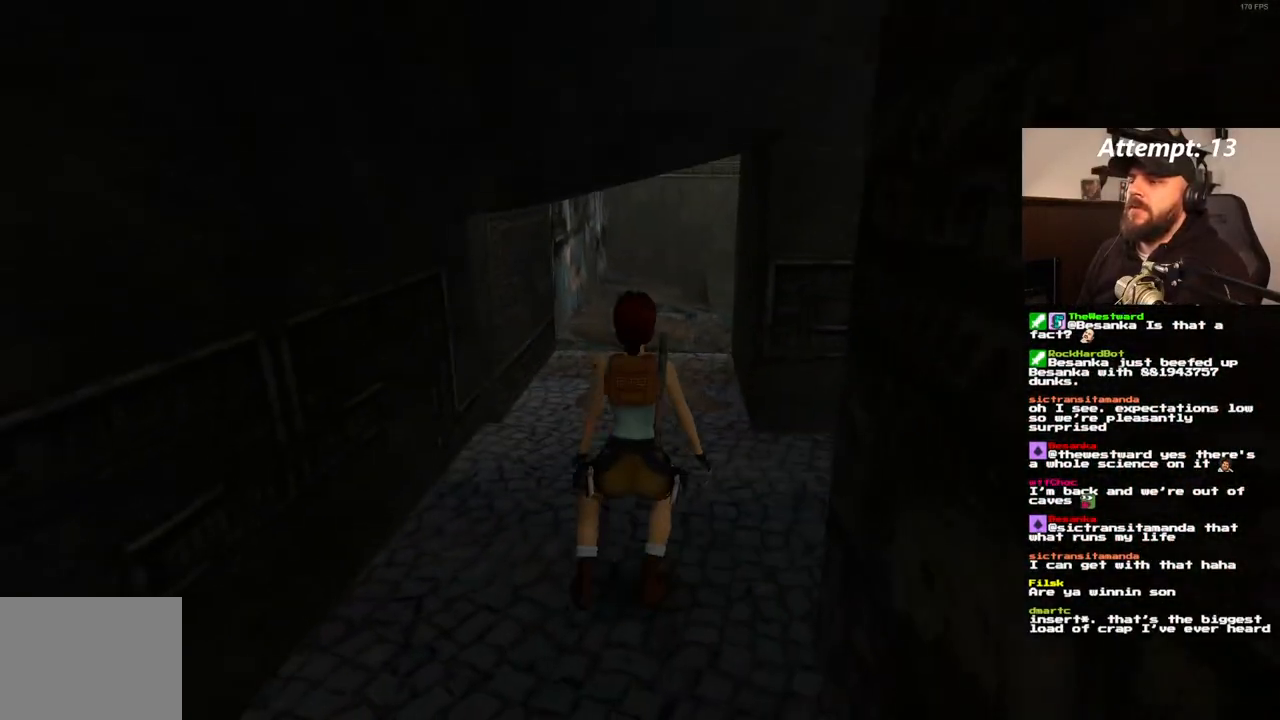
{"dt_ms": 500, "buttons": ["SQUARE", "DPAD_UP"], "left_stick": "center", "right_stick": "center", "events": [[267, "SQUARE", "down"]]}
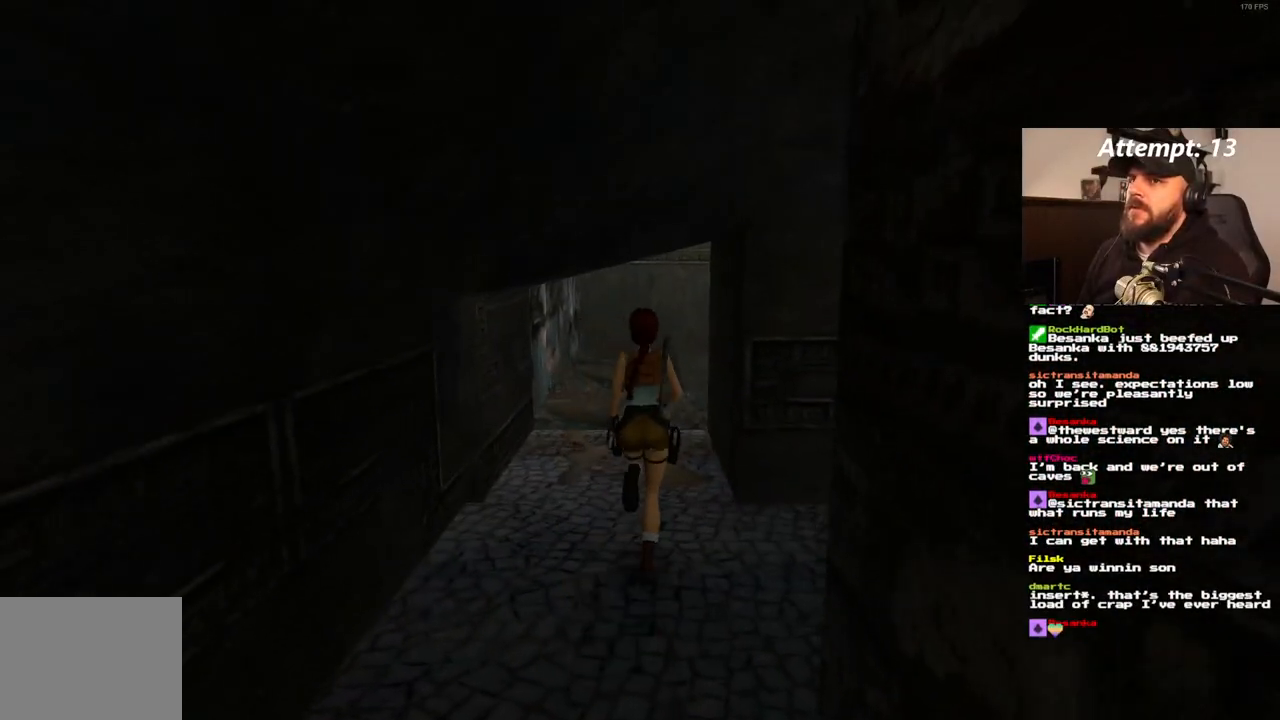
{"dt_ms": 500, "buttons": ["SQUARE", "DPAD_UP", "DPAD_RIGHT"], "left_stick": "center", "right_stick": "center", "events": [[117, "DPAD_RIGHT", "down"]]}
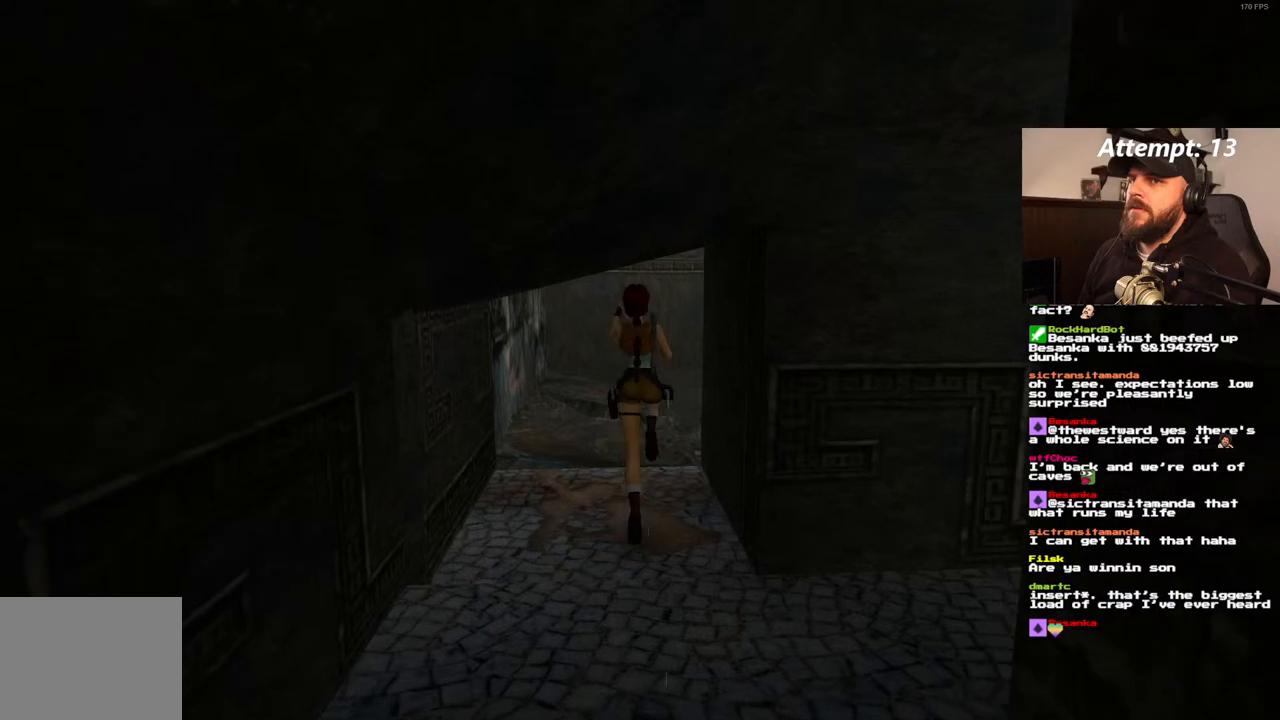
{"dt_ms": 500, "buttons": ["DPAD_UP", "DPAD_RIGHT"], "left_stick": "center", "right_stick": "center", "events": [[33, "DPAD_RIGHT", "up"], [183, "DPAD_RIGHT", "down"], [200, "SQUARE", "up"]]}
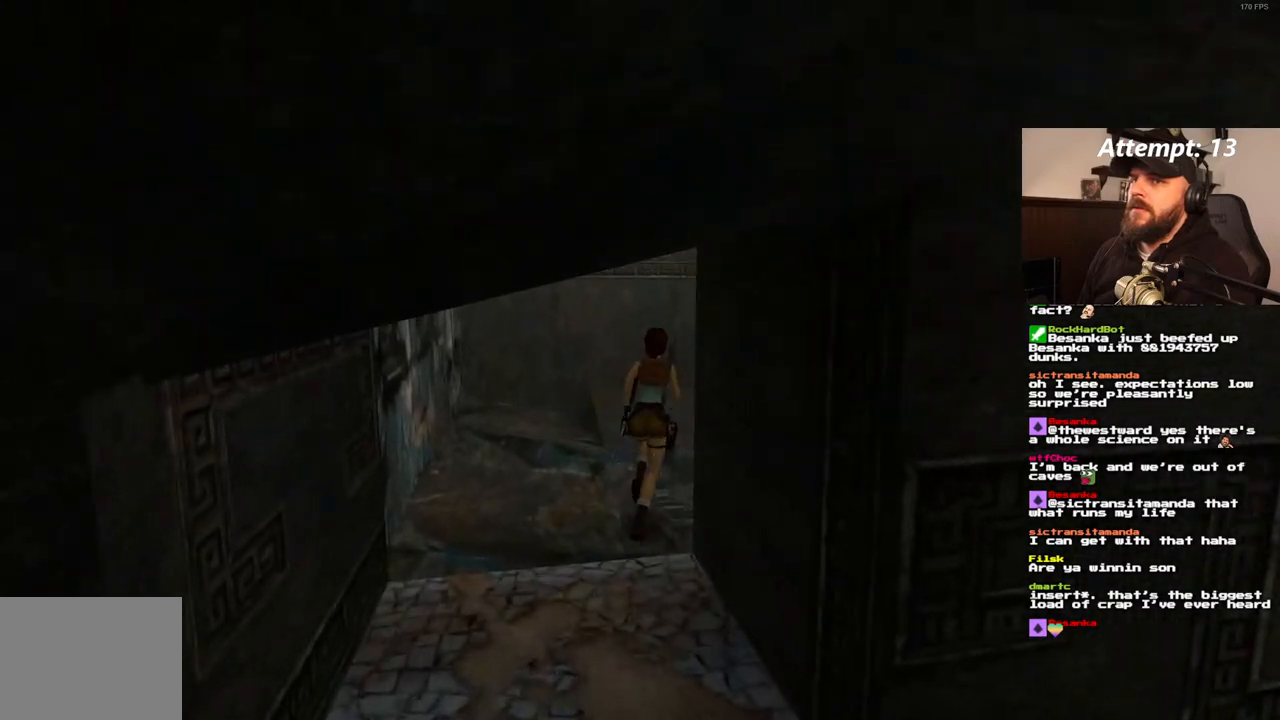
{"dt_ms": 500, "buttons": ["DPAD_UP", "DPAD_RIGHT"], "left_stick": "center", "right_stick": "center", "events": []}
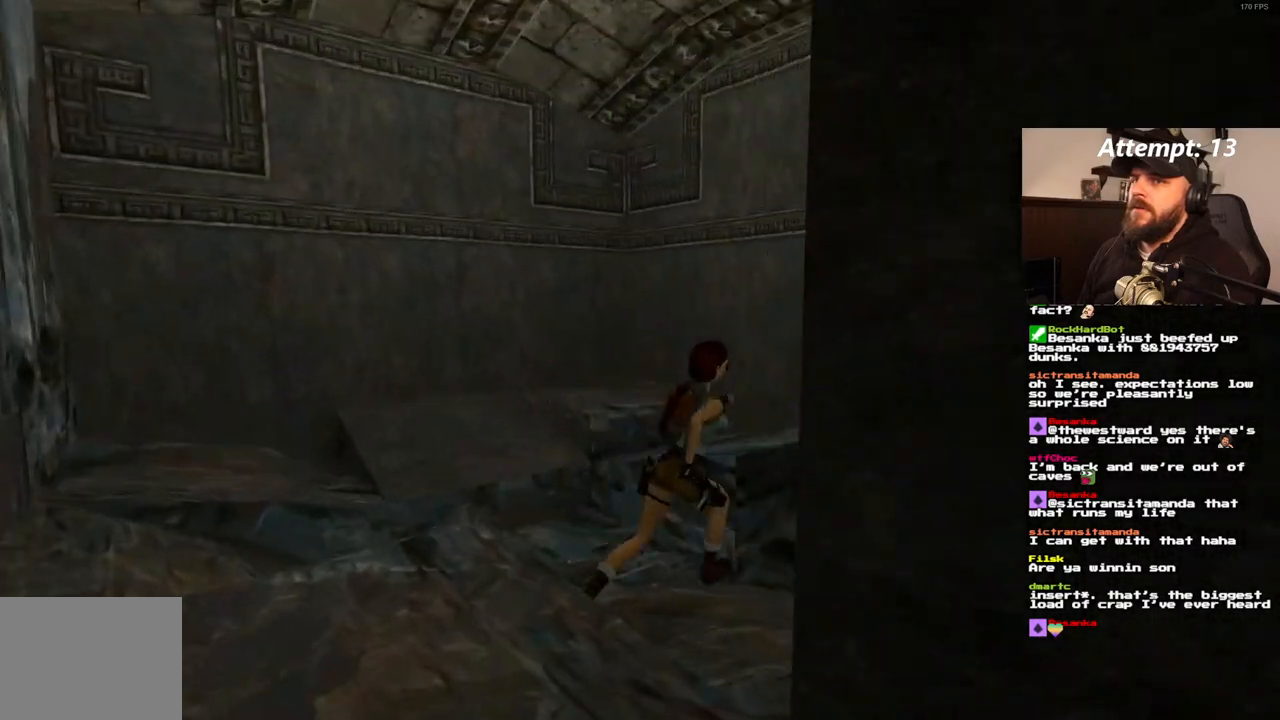
{"dt_ms": 500, "buttons": [], "left_stick": "center", "right_stick": "center", "events": [[100, "DPAD_RIGHT", "up"], [267, "DPAD_RIGHT", "down"], [450, "DPAD_RIGHT", "up"], [467, "DPAD_UP", "up"]]}
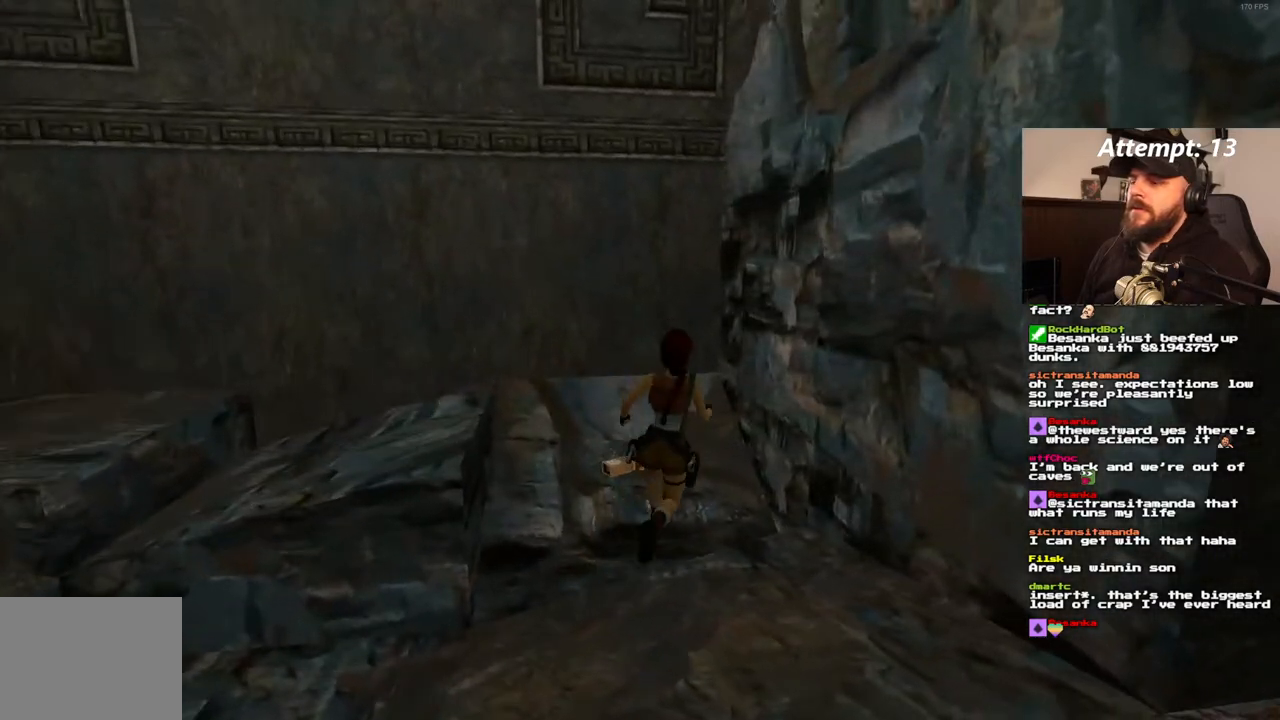
{"dt_ms": 500, "buttons": [], "left_stick": "center", "right_stick": "center", "events": [[50, "DPAD_LEFT", "down"], [50, "DPAD_UP", "down"], [233, "DPAD_UP", "up"], [350, "DPAD_LEFT", "up"]]}
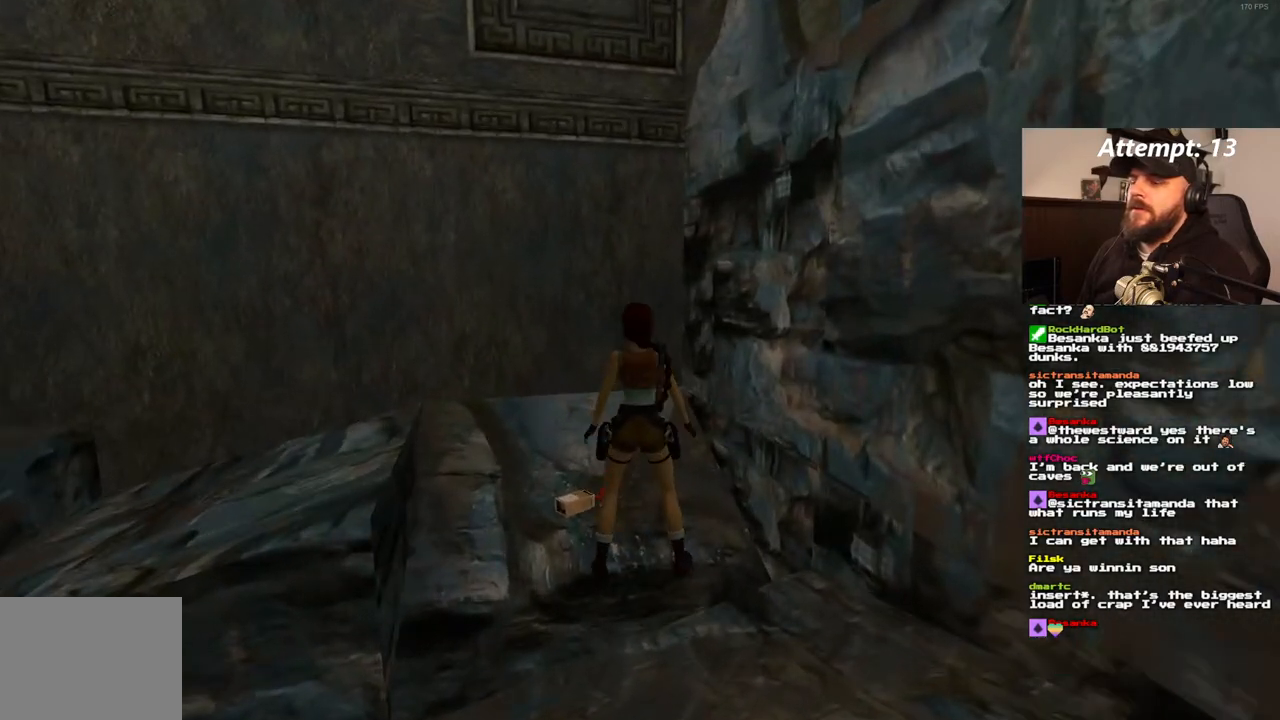
{"dt_ms": 500, "buttons": ["CROSS", "R1", "DPAD_RIGHT"], "left_stick": "center", "right_stick": "center", "events": [[133, "CROSS", "down"], [383, "R1", "down"], [467, "DPAD_RIGHT", "down"]]}
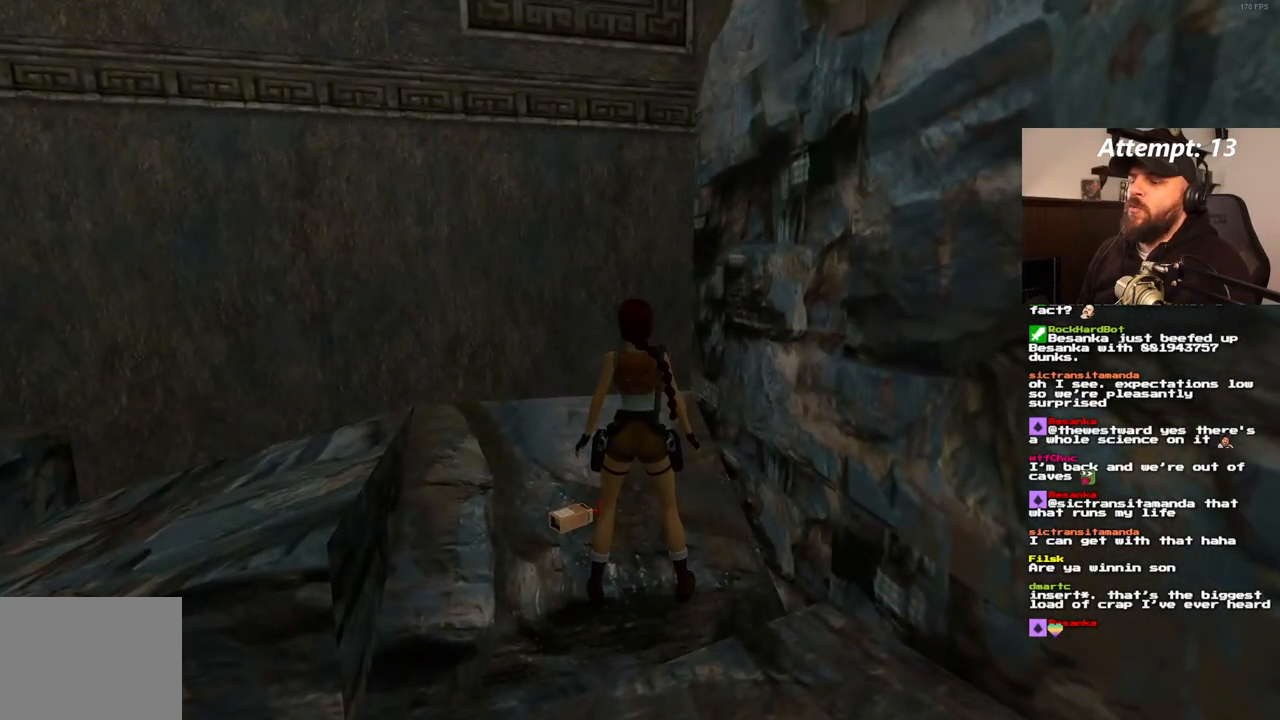
{"dt_ms": 500, "buttons": [], "left_stick": "center", "right_stick": "center", "events": [[117, "DPAD_RIGHT", "up"], [383, "CROSS", "up"], [383, "R1", "up"]]}
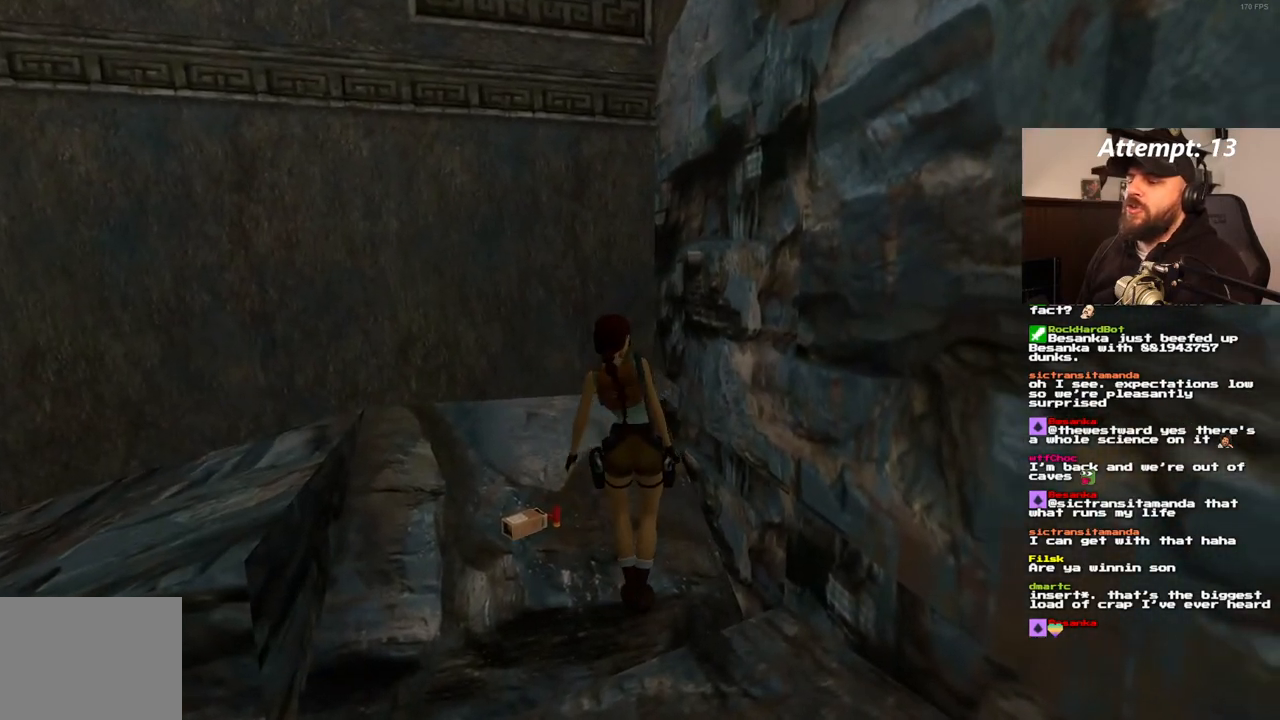
{"dt_ms": 500, "buttons": ["R1"], "left_stick": "center", "right_stick": "center", "events": [[433, "R1", "down"]]}
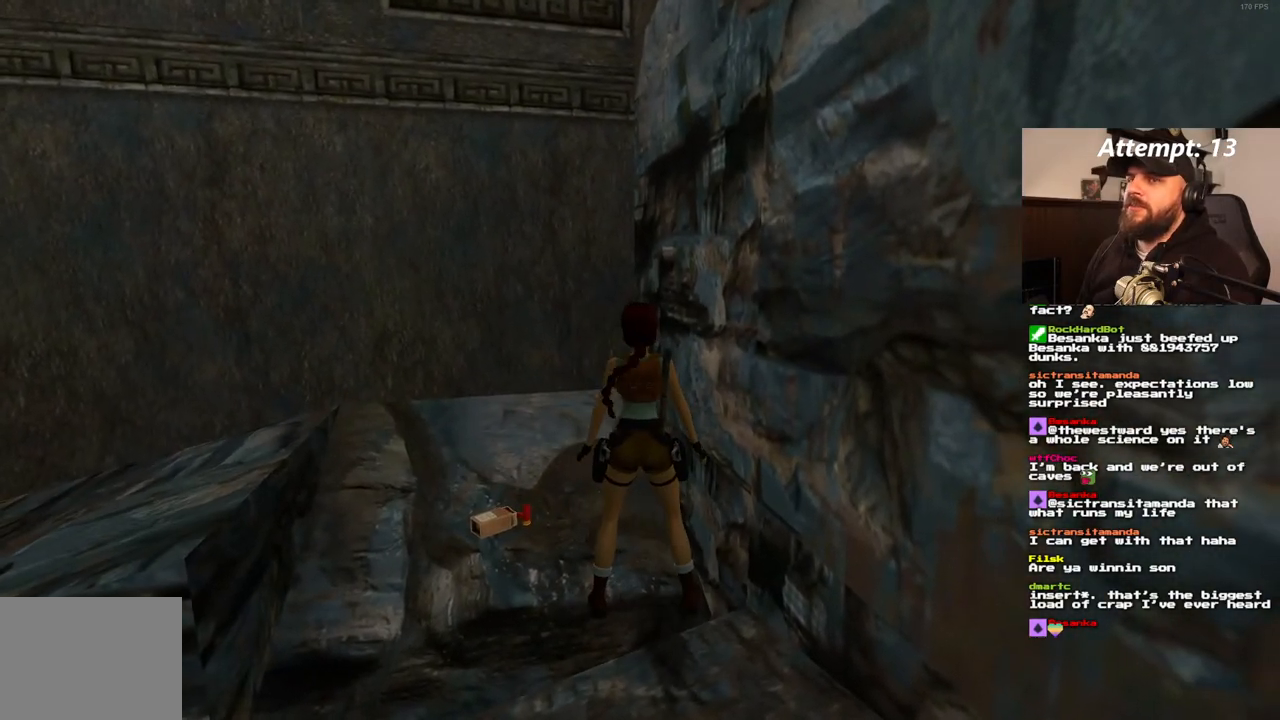
{"dt_ms": 500, "buttons": ["DPAD_RIGHT"], "left_stick": "center", "right_stick": "center", "events": [[50, "DPAD_LEFT", "down"], [250, "DPAD_LEFT", "up"], [400, "DPAD_RIGHT", "down"], [417, "R1", "up"]]}
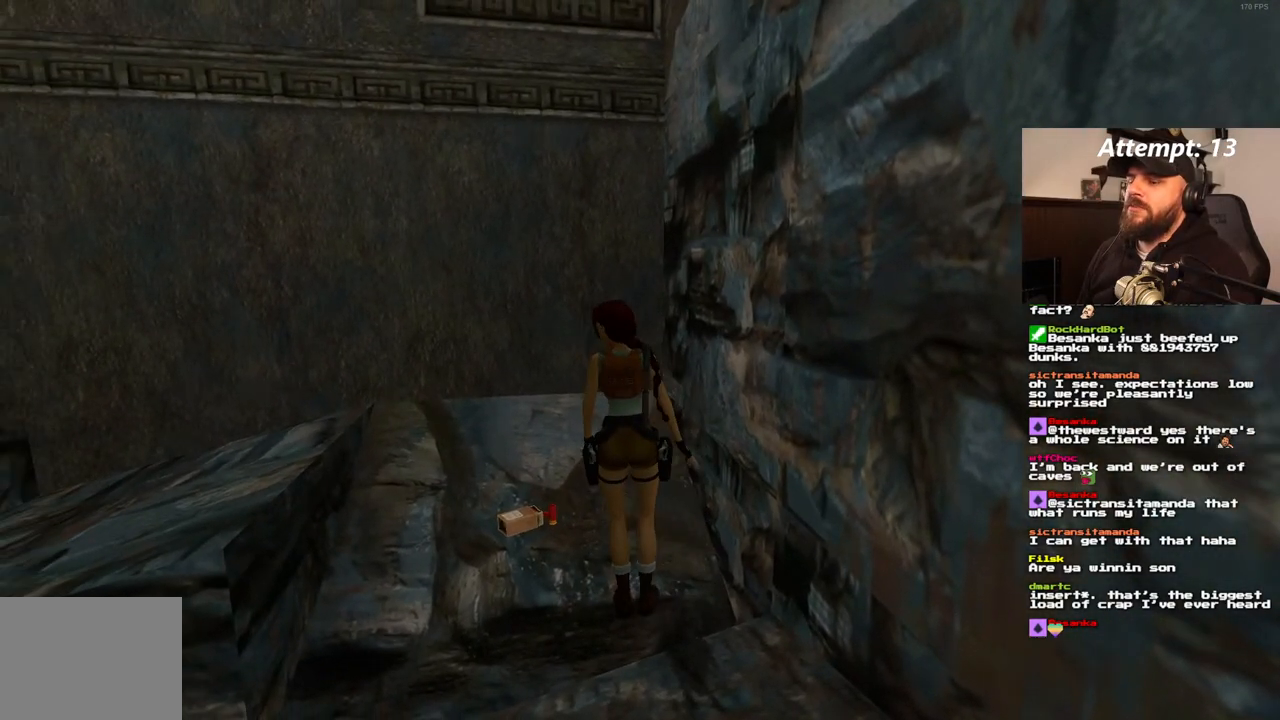
{"dt_ms": 500, "buttons": [], "left_stick": "center", "right_stick": "center", "events": [[500, "DPAD_RIGHT", "up"]]}
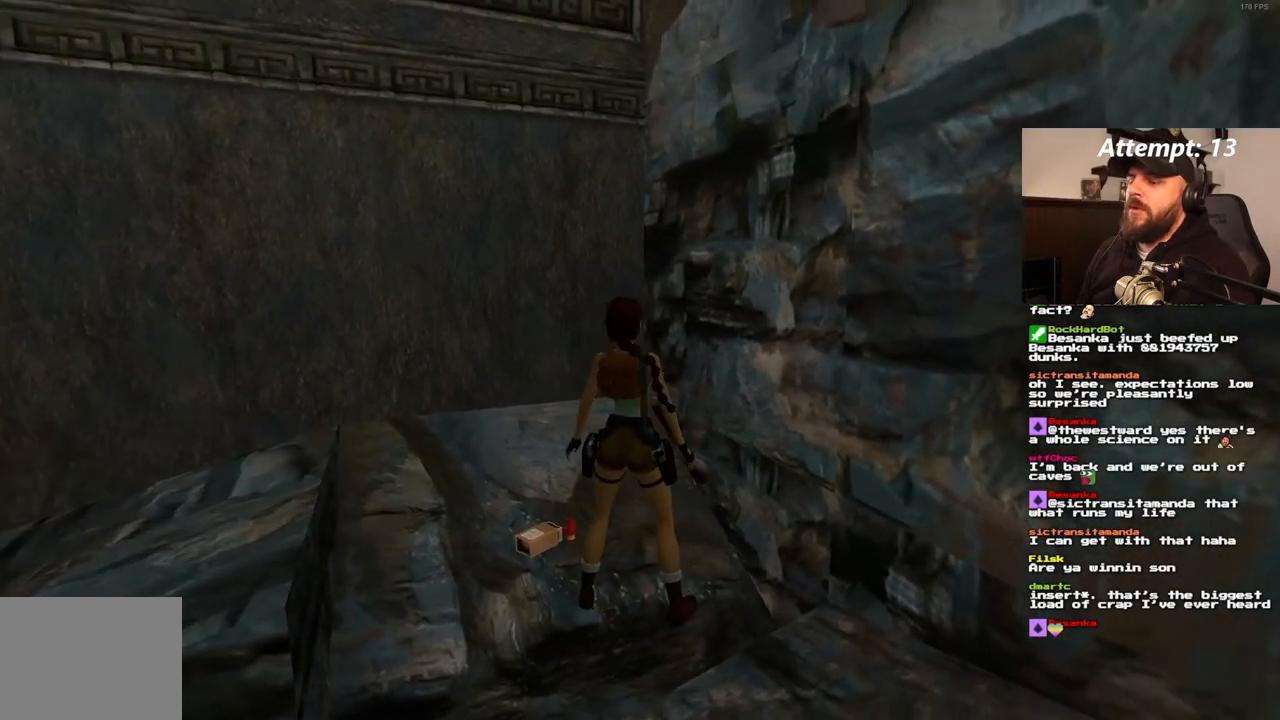
{"dt_ms": 500, "buttons": ["CROSS", "R1"], "left_stick": "center", "right_stick": "center", "events": [[117, "CROSS", "down"], [400, "R1", "down"]]}
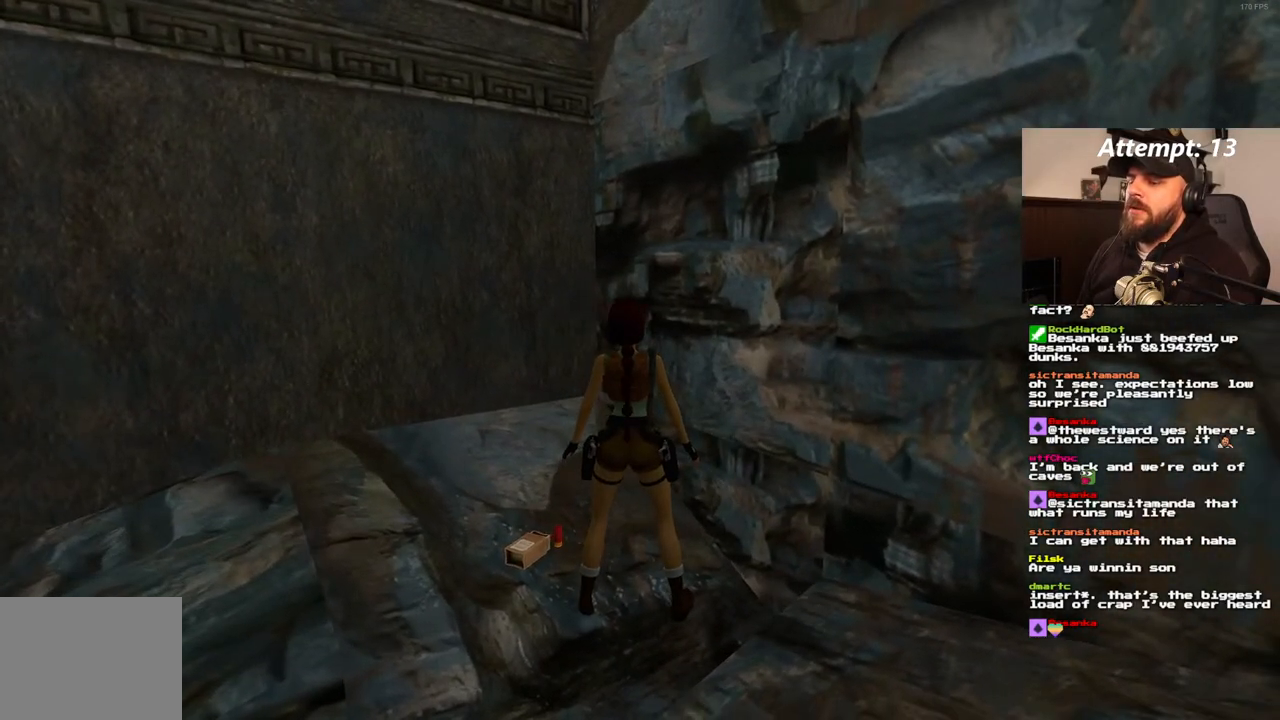
{"dt_ms": 500, "buttons": [], "left_stick": "center", "right_stick": "center", "events": [[17, "DPAD_LEFT", "down"], [117, "DPAD_LEFT", "up"], [167, "R1", "up"], [200, "CROSS", "up"]]}
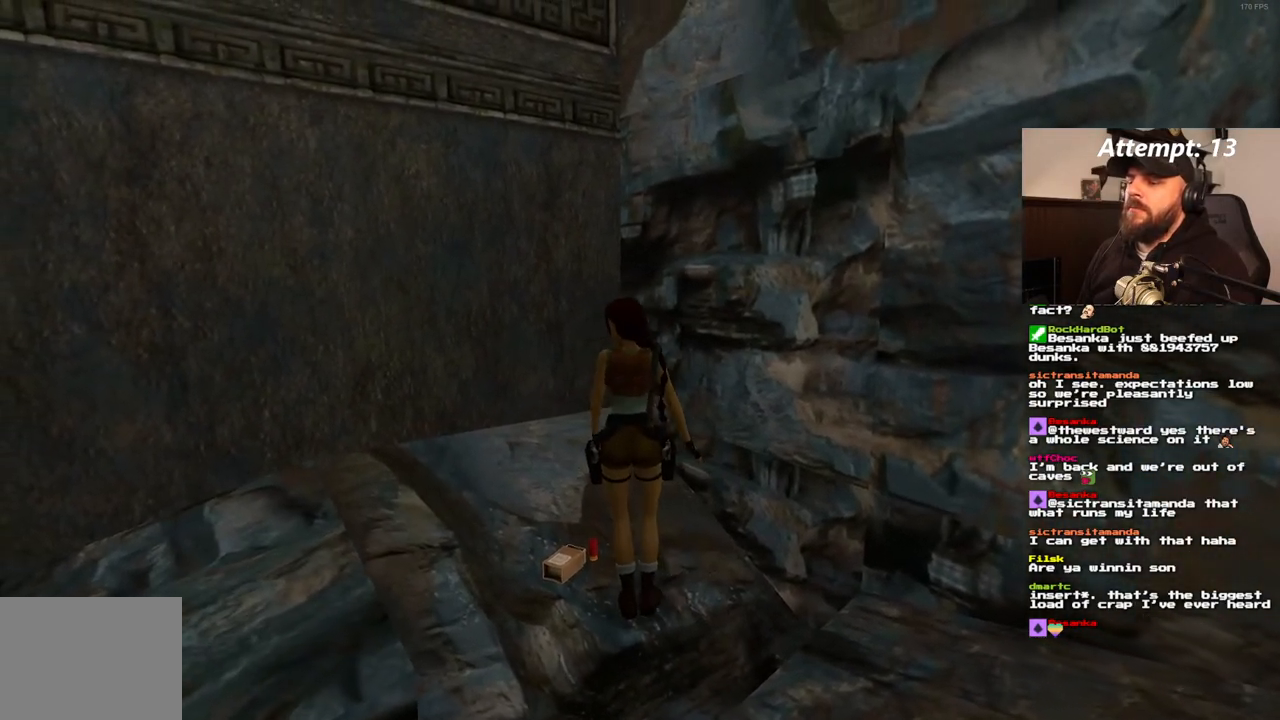
{"dt_ms": 500, "buttons": ["CROSS"], "left_stick": "center", "right_stick": "center", "events": [[33, "DPAD_LEFT", "down"], [250, "DPAD_LEFT", "up"], [400, "CROSS", "down"]]}
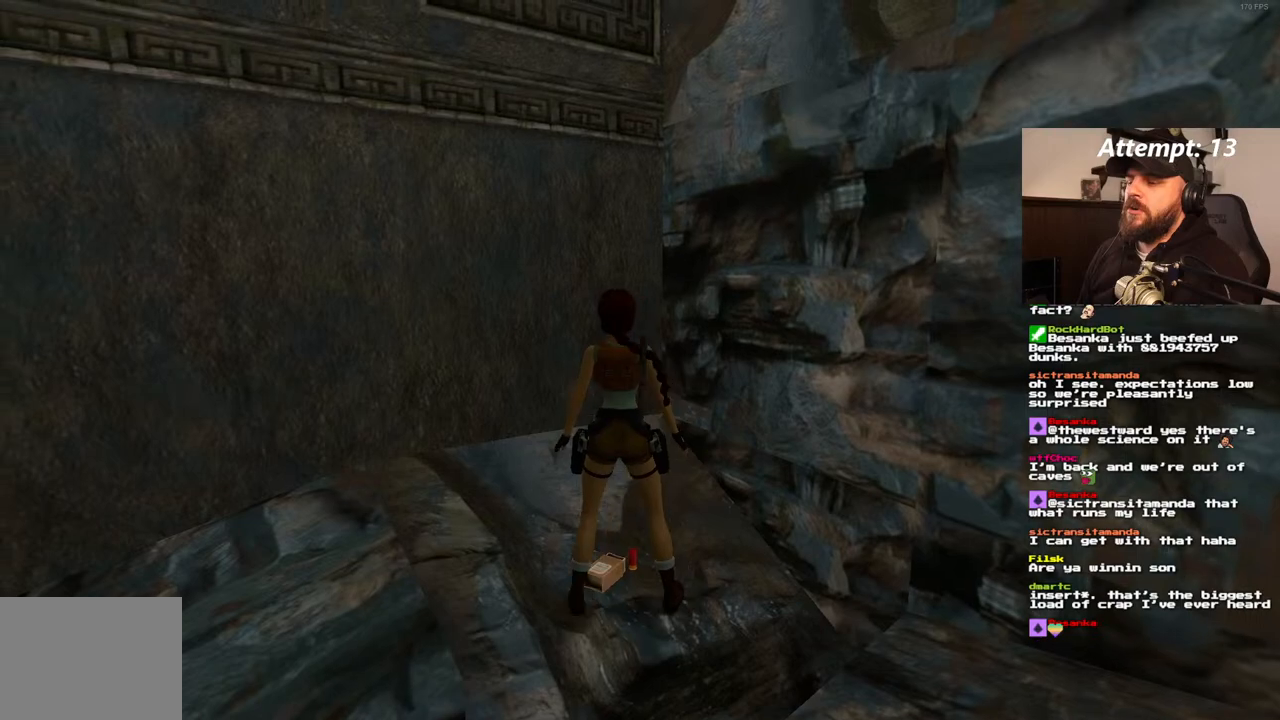
{"dt_ms": 500, "buttons": [], "left_stick": "center", "right_stick": "center", "events": [[300, "CROSS", "up"]]}
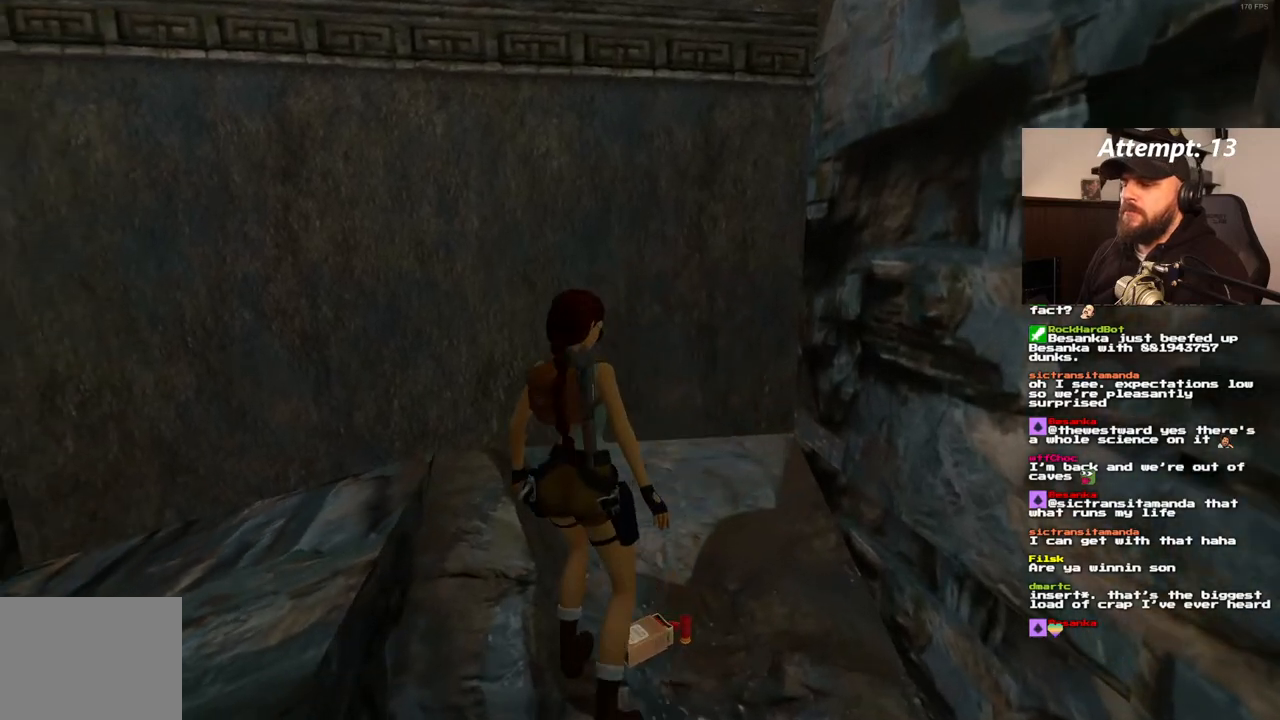
{"dt_ms": 500, "buttons": [], "left_stick": "center", "right_stick": "center", "events": []}